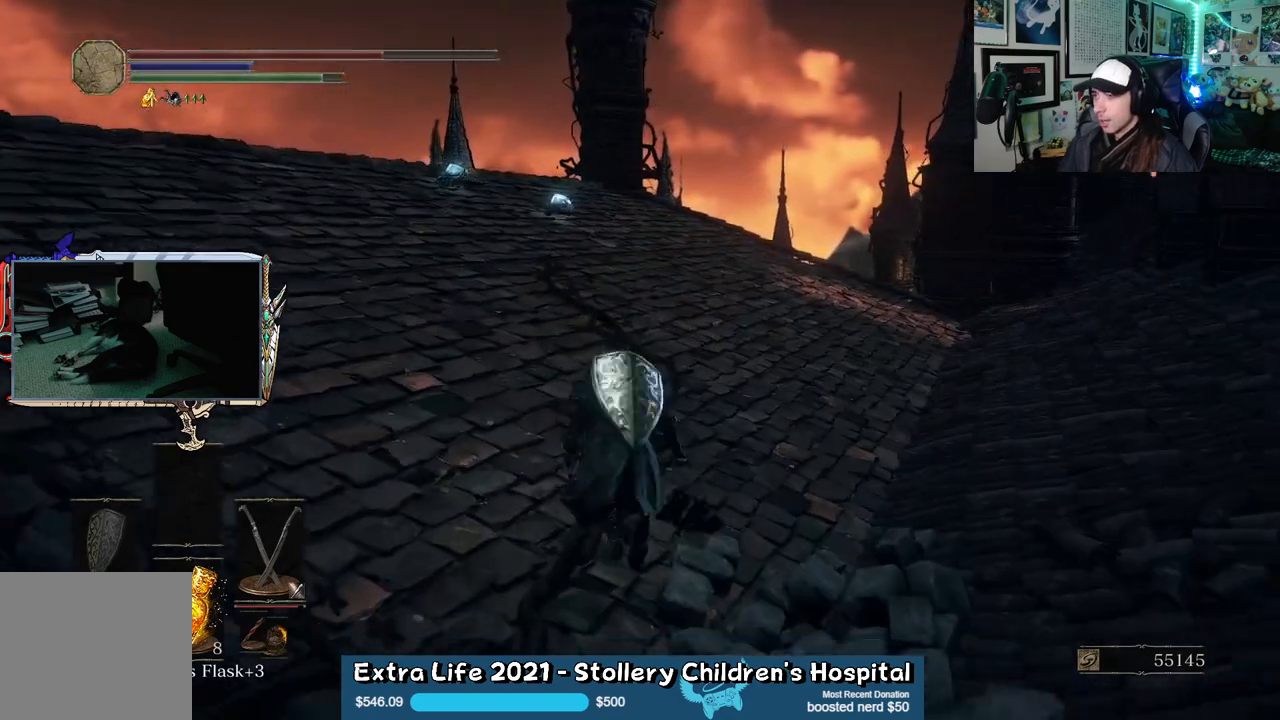
Gameplay with a controller (Xbox layout); each line is a JSON object with the inputs held at the frame after it (dt_ms = milliseconds from this image to that frame). "events" lists button and stick changes between this image and that frame as [ms after this image, input, new state], when the widget could be followed in between.
{"dt_ms": 500, "buttons": ["B", "R3"], "left_stick": "up-left", "right_stick": "up-left", "events": [[383, "left_stick", "up-left"], [433, "right_stick", "up-left"], [450, "R3", "down"]]}
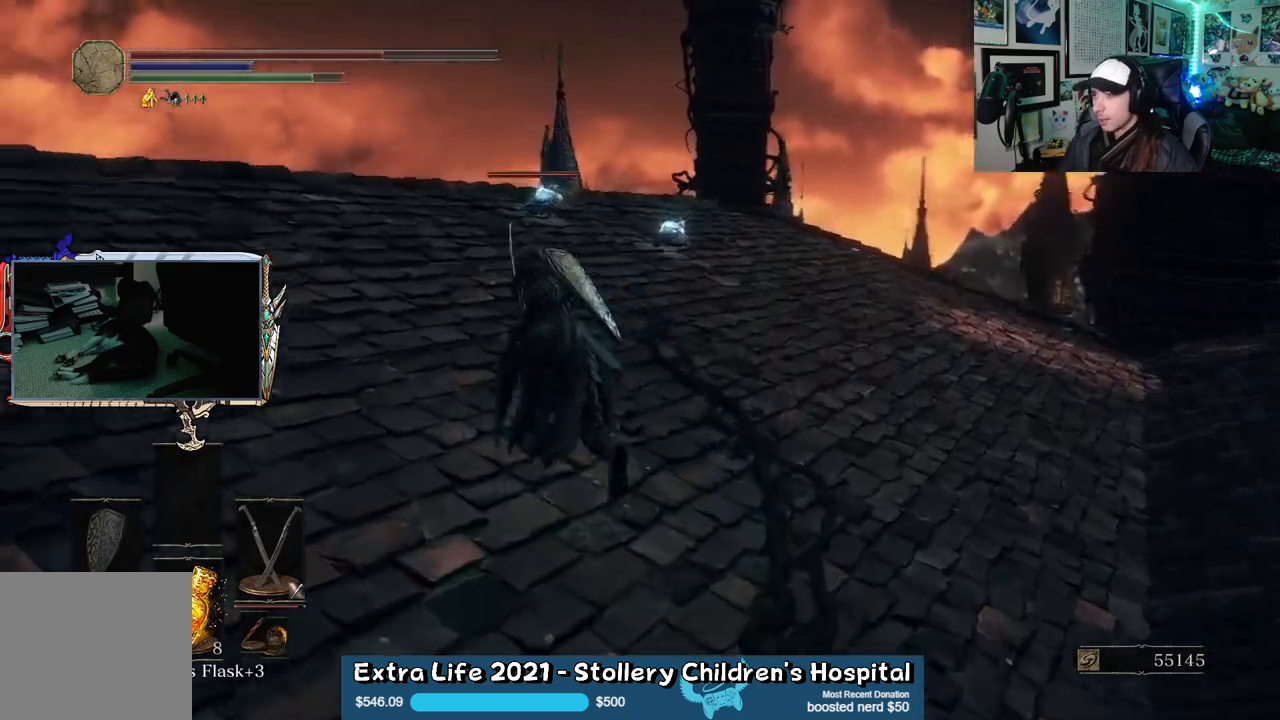
{"dt_ms": 500, "buttons": ["B"], "left_stick": "up", "right_stick": "center", "events": [[83, "R3", "up"], [133, "right_stick", "center"], [383, "left_stick", "up"]]}
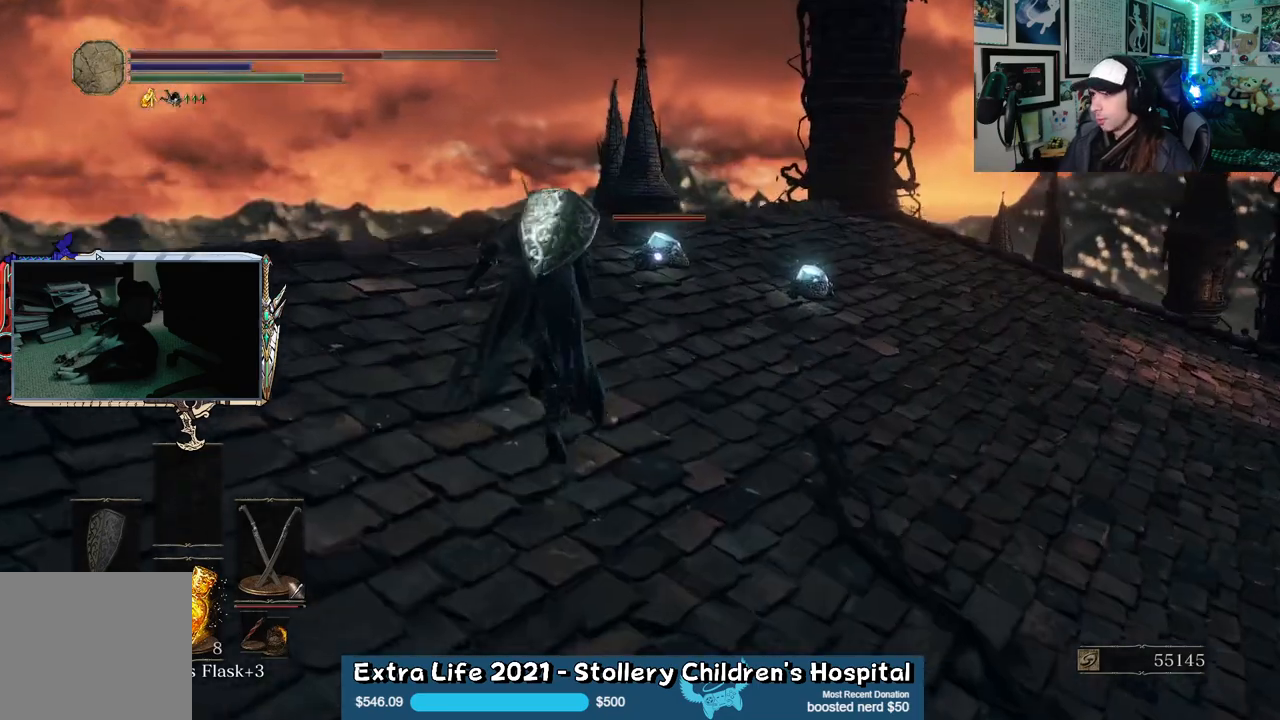
{"dt_ms": 500, "buttons": [], "left_stick": "up", "right_stick": "center", "events": [[150, "B", "up"], [317, "L1", "down"], [417, "L1", "up"]]}
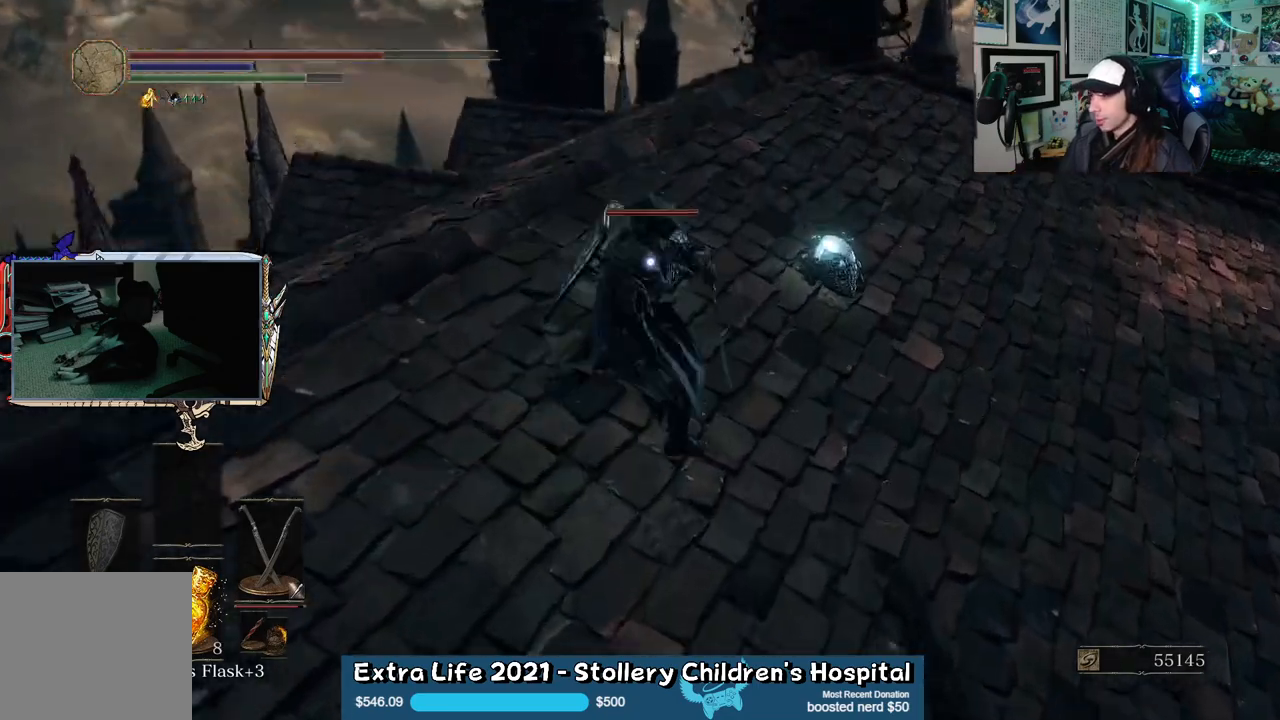
{"dt_ms": 500, "buttons": ["L1"], "left_stick": "up", "right_stick": "center", "events": [[17, "L1", "down"], [83, "L1", "up"], [167, "L1", "down"], [250, "L1", "up"], [317, "L1", "down"], [417, "L1", "up"], [500, "L1", "down"]]}
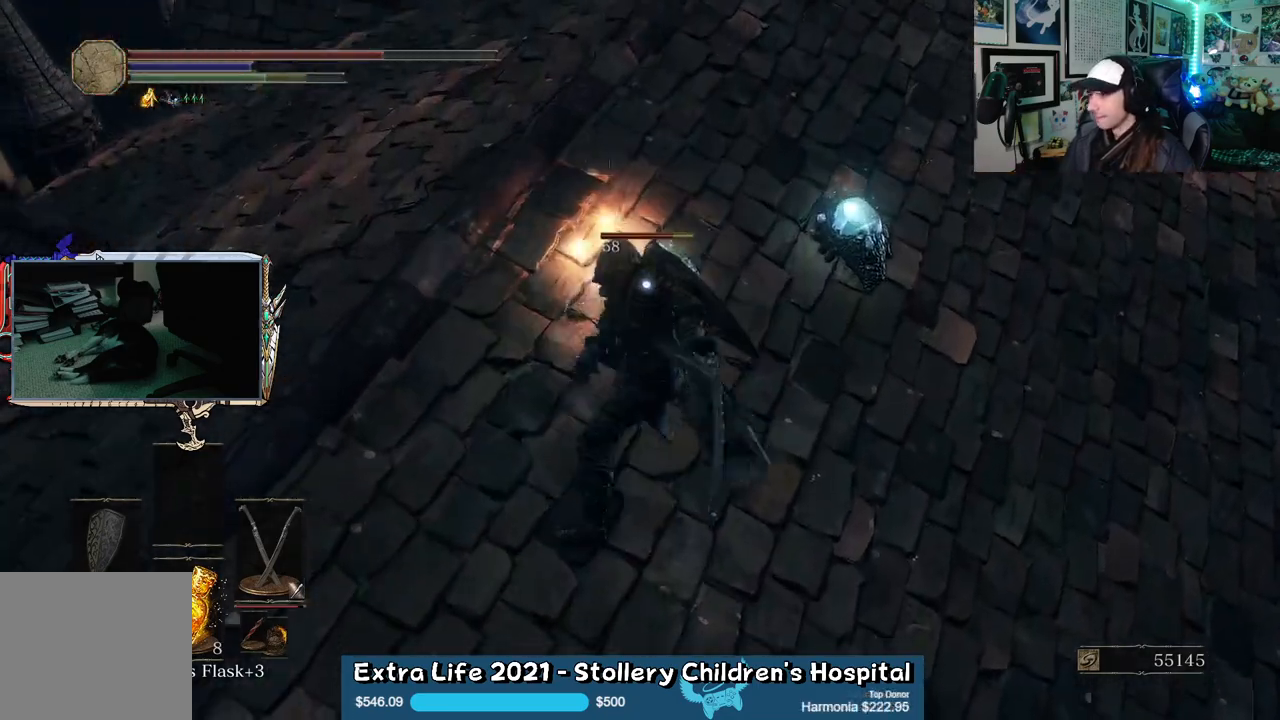
{"dt_ms": 500, "buttons": ["L1"], "left_stick": "up", "right_stick": "center", "events": [[83, "L1", "up"], [167, "L1", "down"], [233, "L1", "up"], [467, "L1", "down"]]}
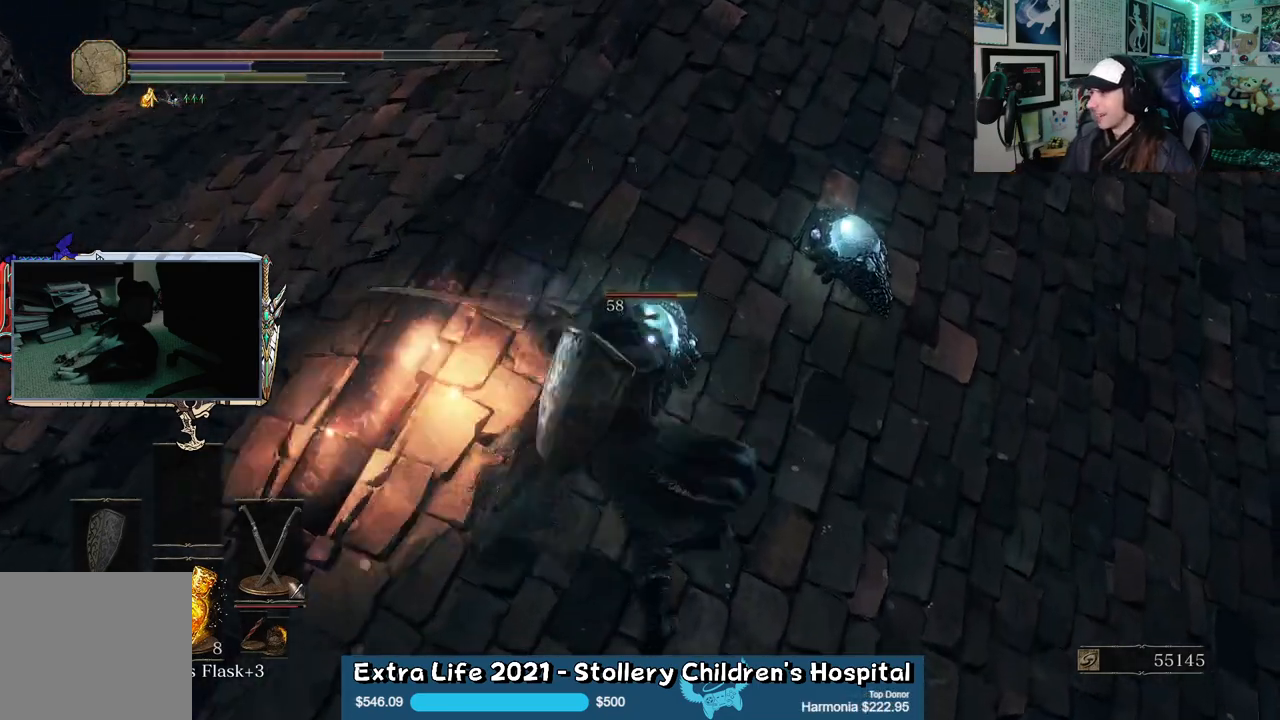
{"dt_ms": 500, "buttons": [], "left_stick": "up", "right_stick": "center", "events": [[67, "L1", "up"], [200, "L1", "down"], [283, "L1", "up"]]}
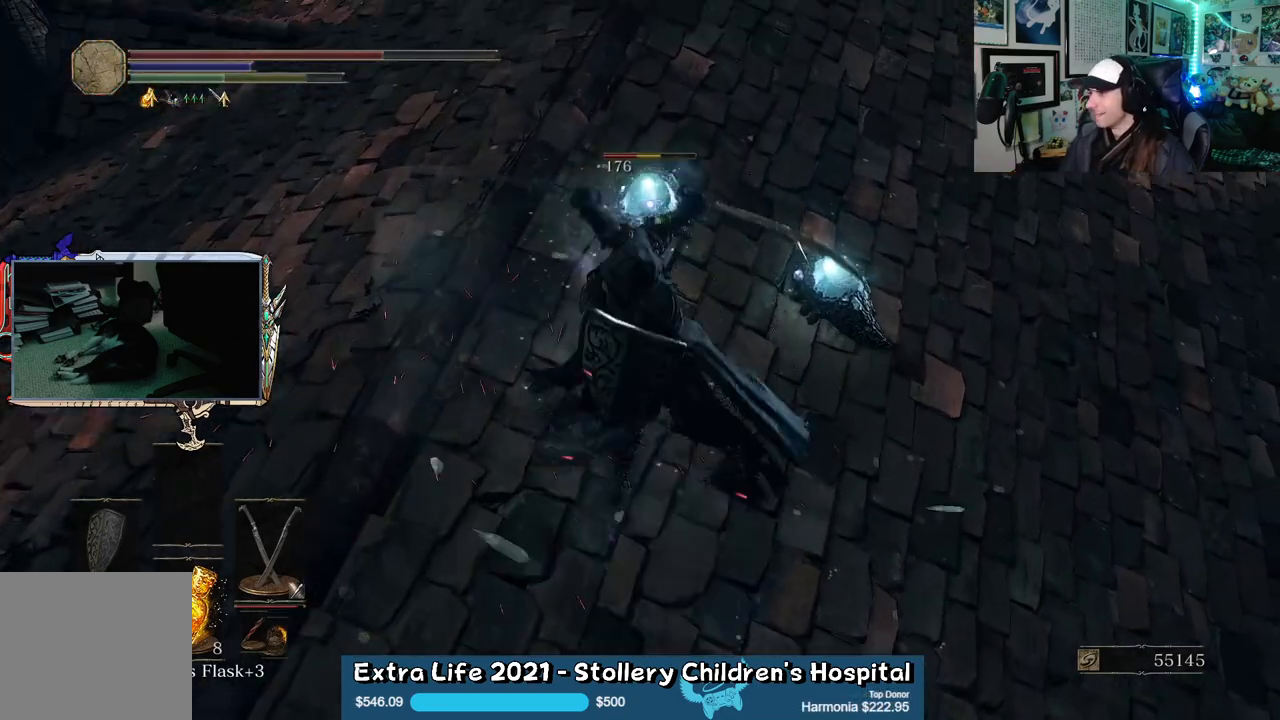
{"dt_ms": 500, "buttons": [], "left_stick": "up", "right_stick": "center", "events": [[167, "L1", "down"], [283, "L1", "up"]]}
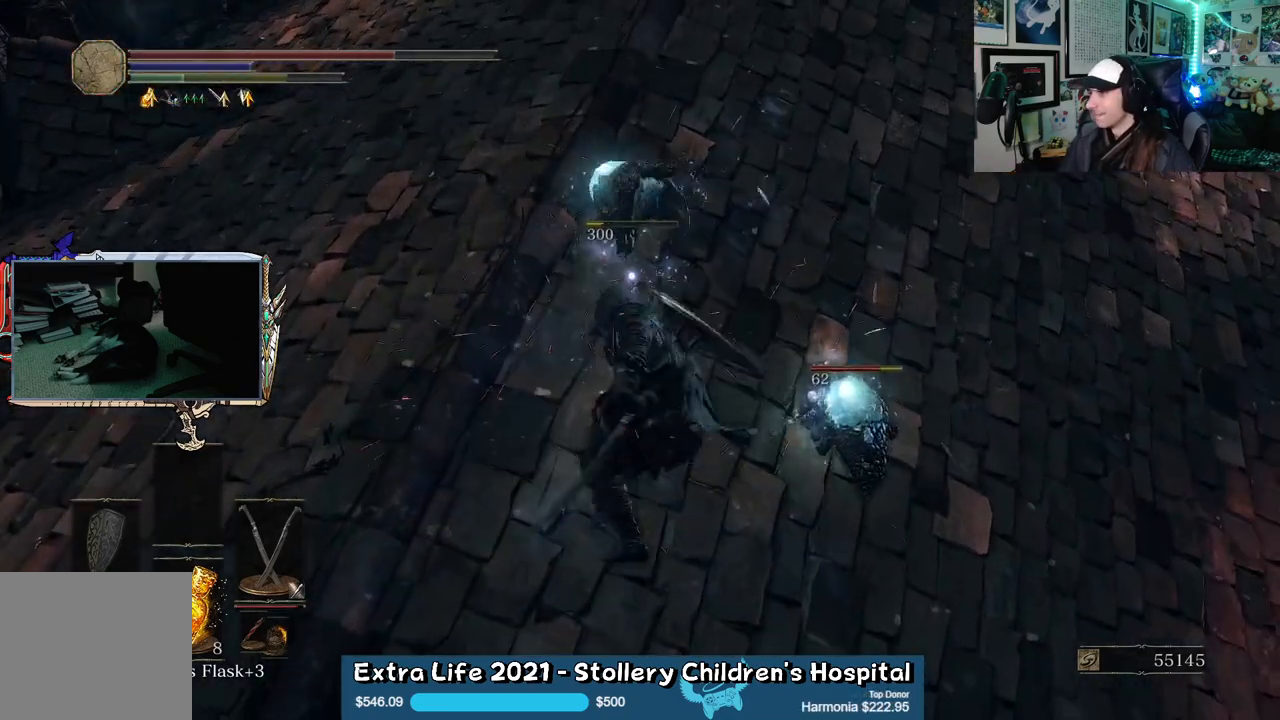
{"dt_ms": 500, "buttons": [], "left_stick": "right", "right_stick": "right", "events": [[217, "left_stick", "right"], [283, "right_stick", "right"]]}
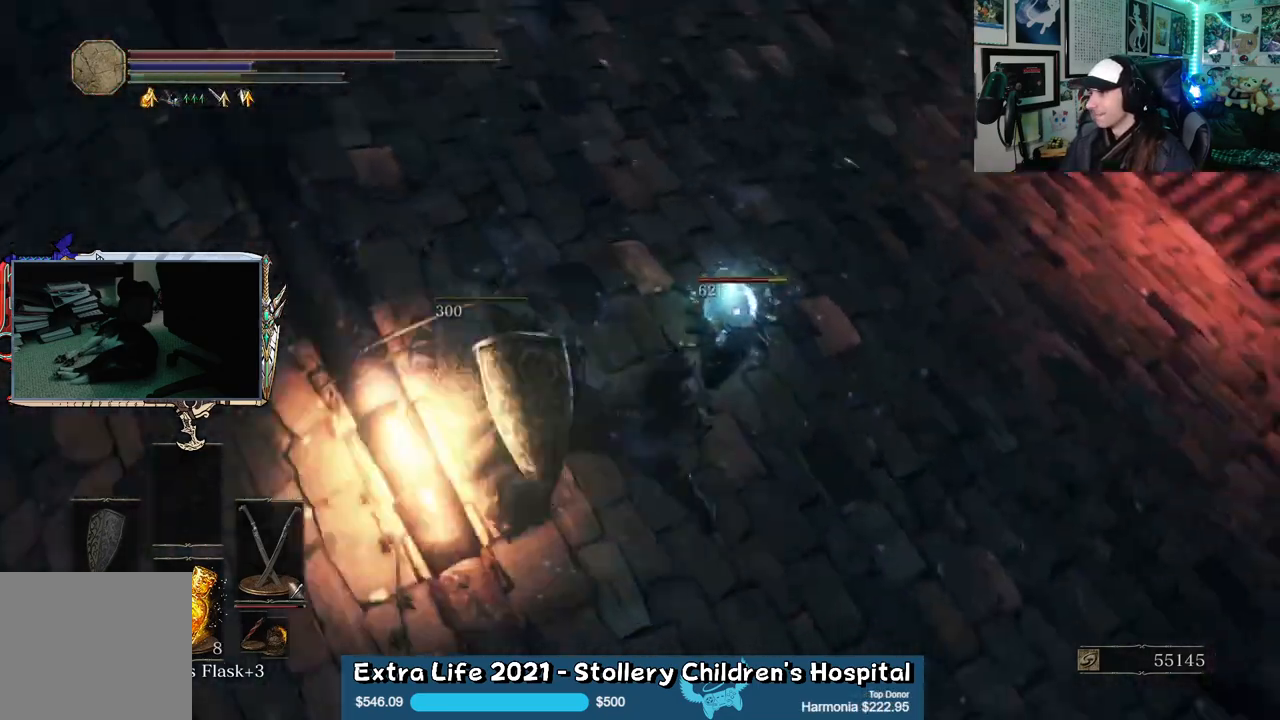
{"dt_ms": 500, "buttons": [], "left_stick": "up", "right_stick": "center", "events": [[100, "right_stick", "center"], [150, "left_stick", "up"]]}
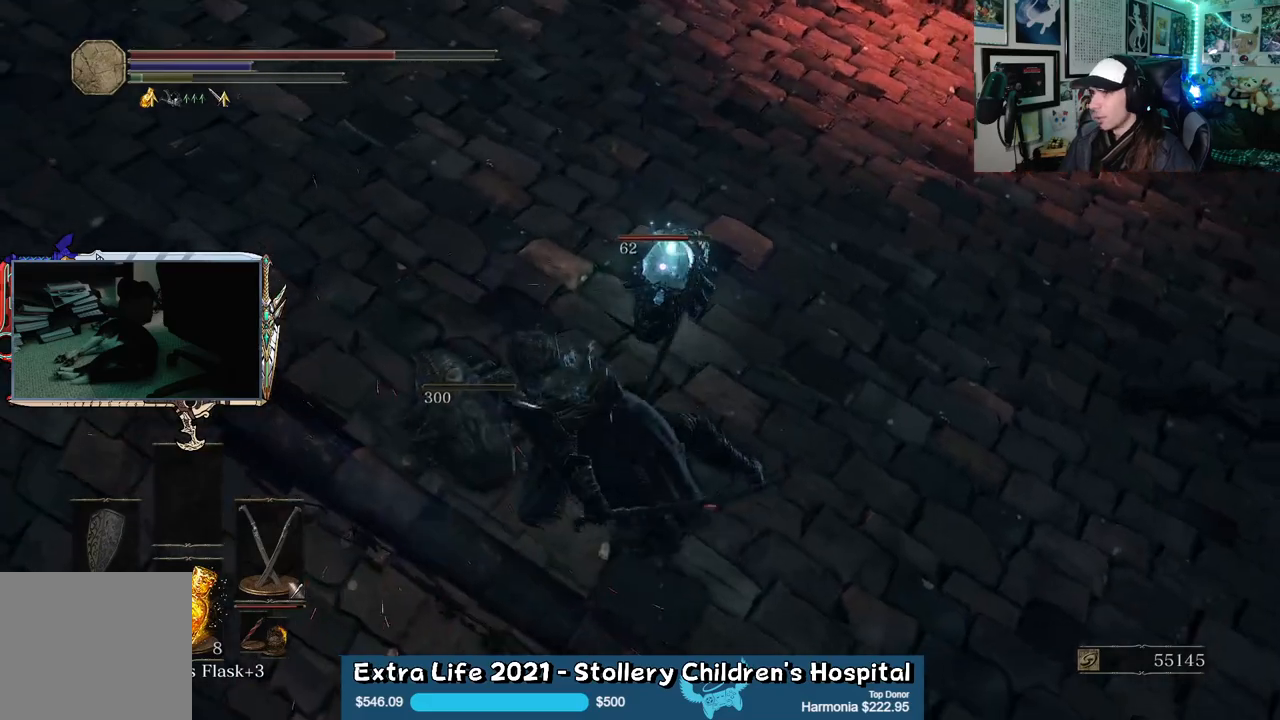
{"dt_ms": 500, "buttons": ["L1"], "left_stick": "up", "right_stick": "center", "events": [[450, "L1", "down"]]}
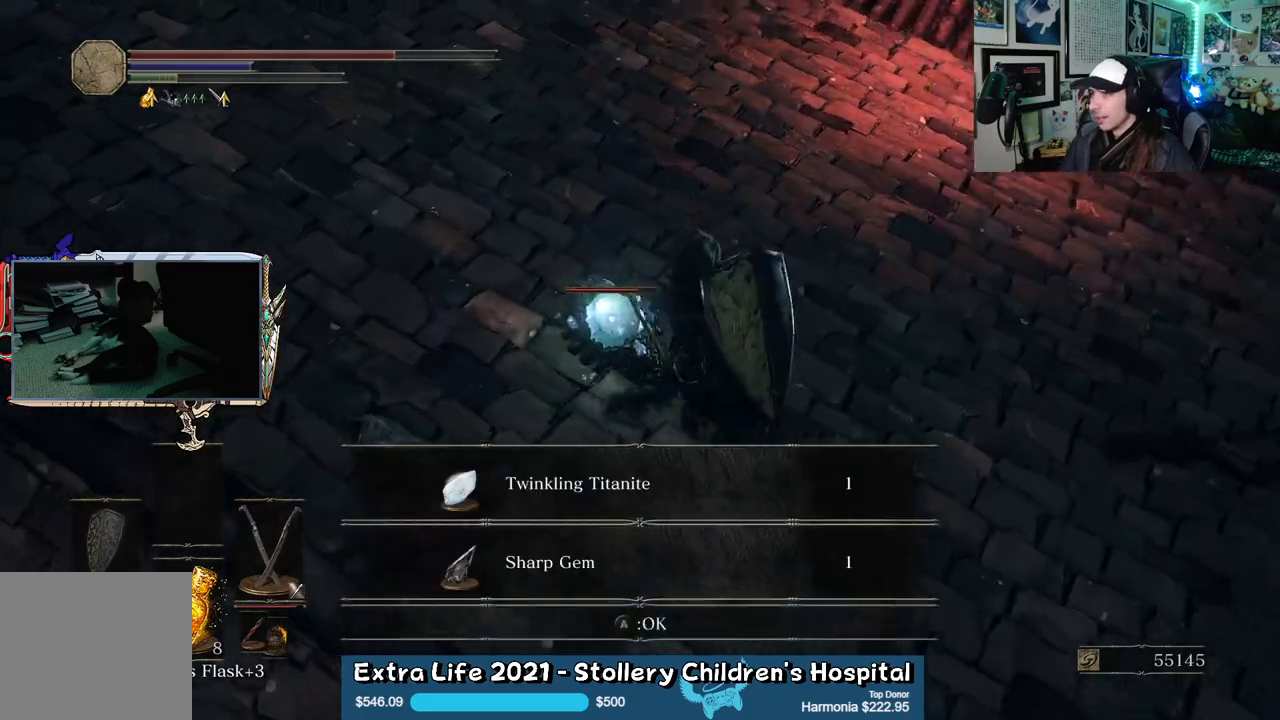
{"dt_ms": 500, "buttons": ["L1"], "left_stick": "up-left", "right_stick": "center", "events": [[50, "L1", "up"], [183, "left_stick", "left"], [250, "L1", "down"], [333, "L1", "up"], [367, "left_stick", "up-left"], [500, "L1", "down"]]}
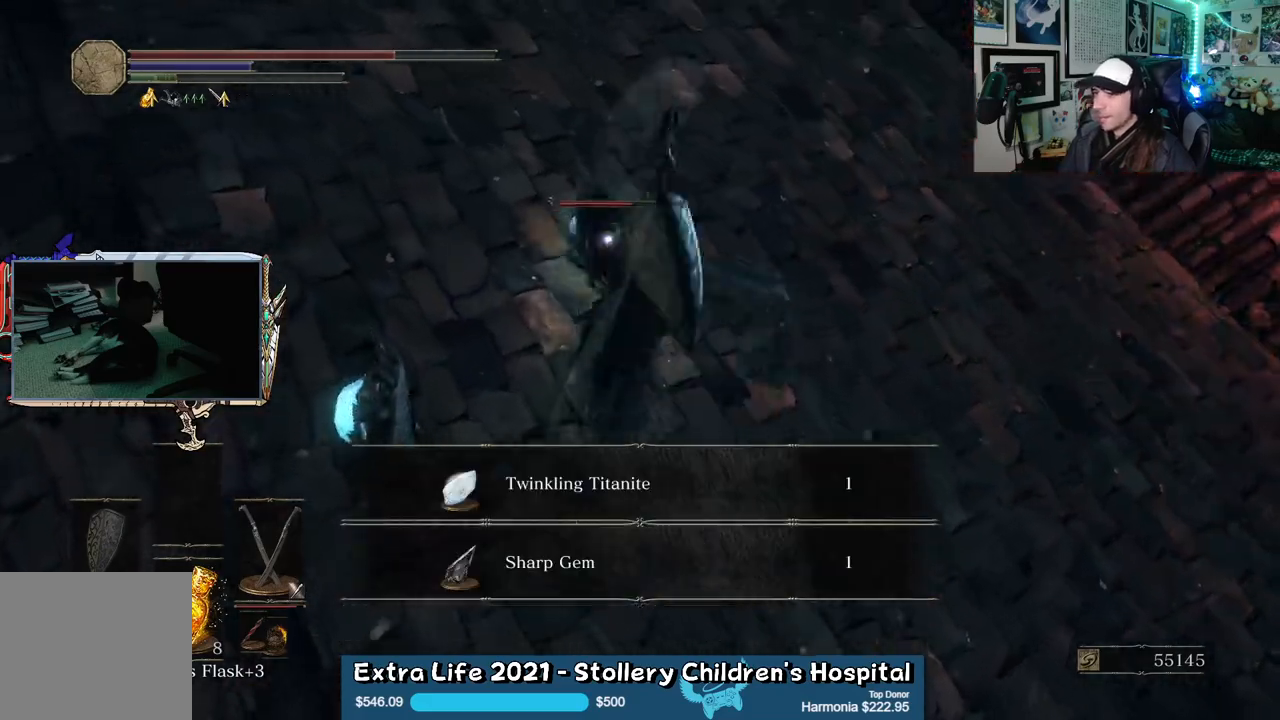
{"dt_ms": 500, "buttons": [], "left_stick": "up", "right_stick": "center", "events": [[17, "left_stick", "up"], [100, "L1", "up"], [117, "A", "down"], [250, "A", "up"]]}
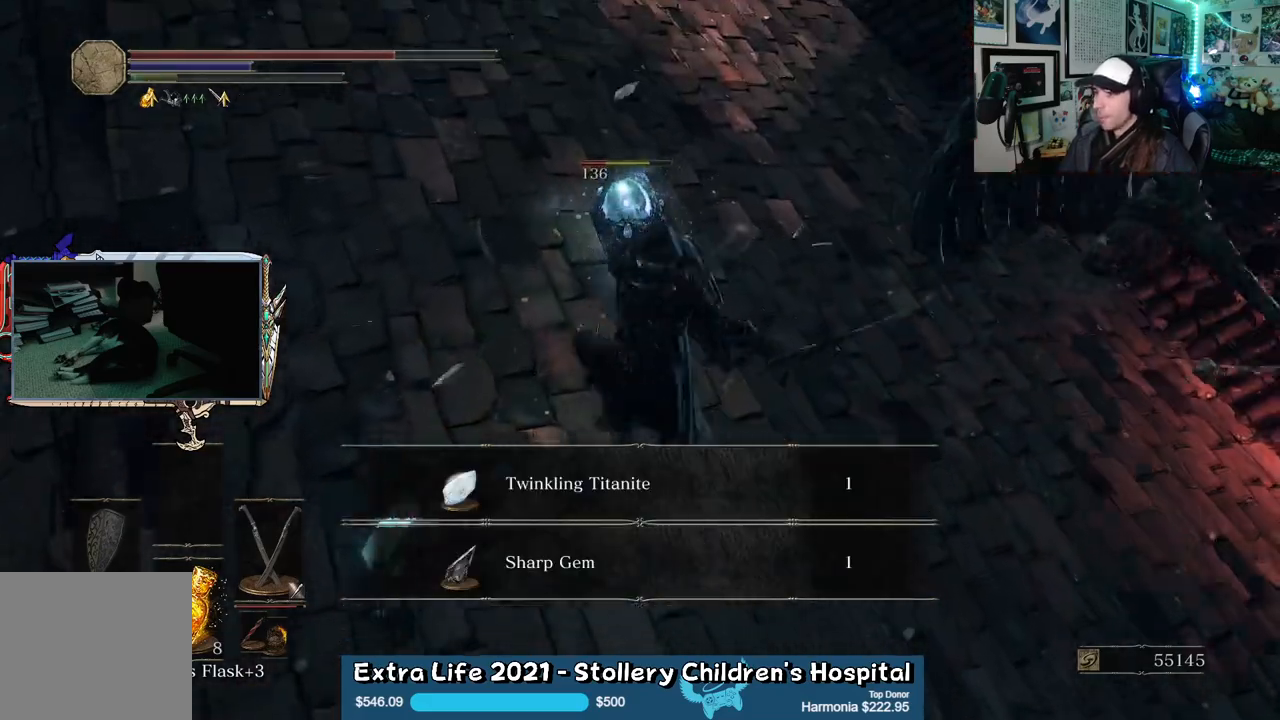
{"dt_ms": 500, "buttons": [], "left_stick": "up", "right_stick": "center", "events": [[283, "L1", "down"], [400, "L1", "up"]]}
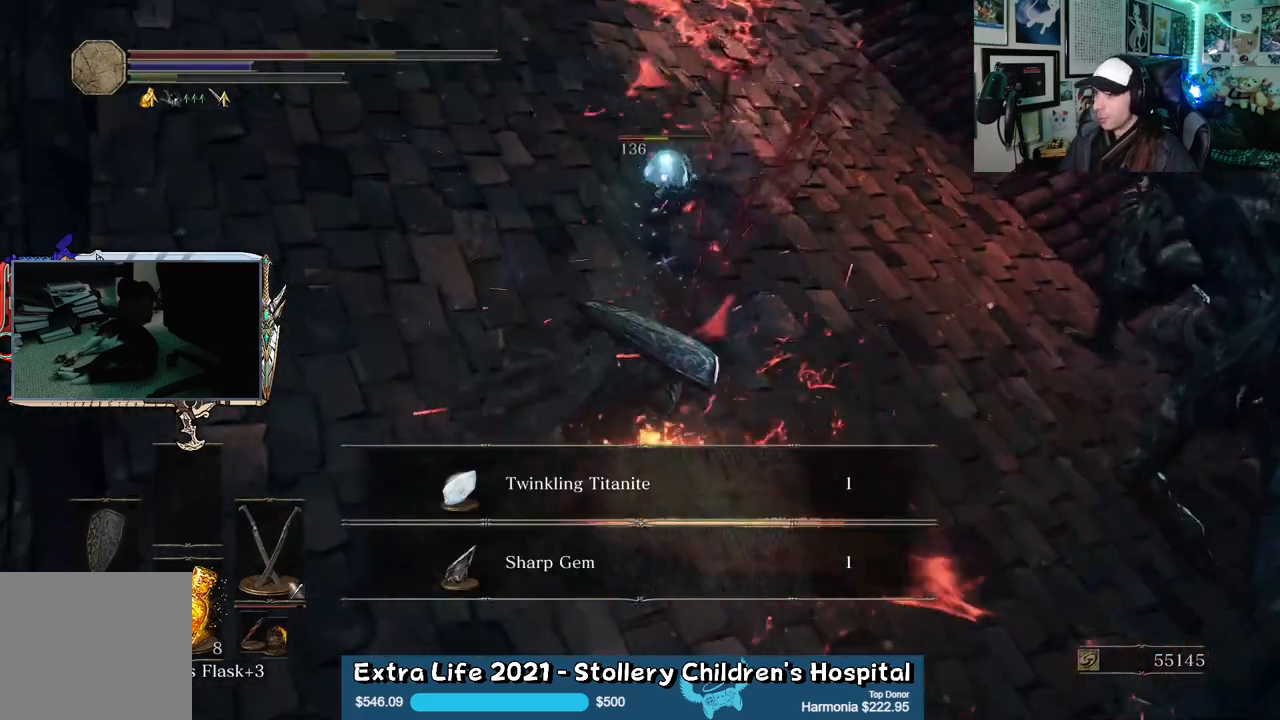
{"dt_ms": 500, "buttons": [], "left_stick": "up", "right_stick": "center", "events": [[250, "B", "down"], [350, "B", "up"]]}
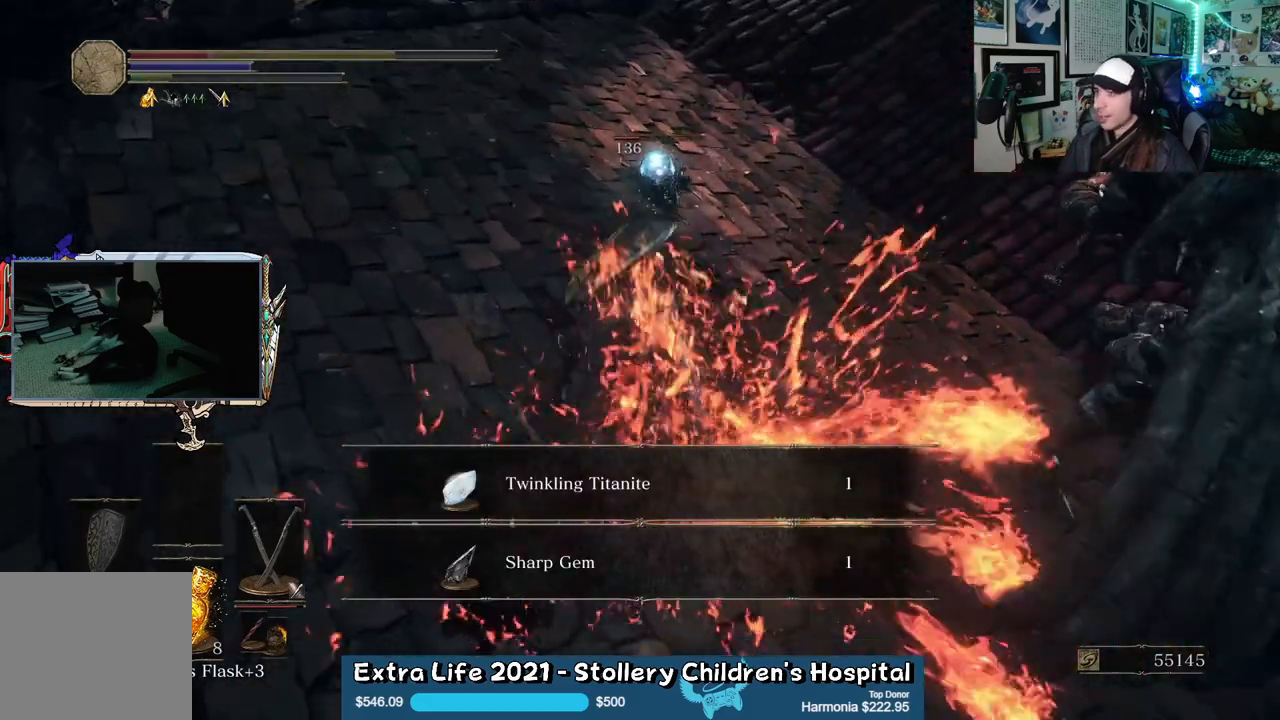
{"dt_ms": 500, "buttons": [], "left_stick": "up", "right_stick": "center", "events": [[67, "B", "down"], [167, "B", "up"], [250, "B", "down"], [350, "B", "up"]]}
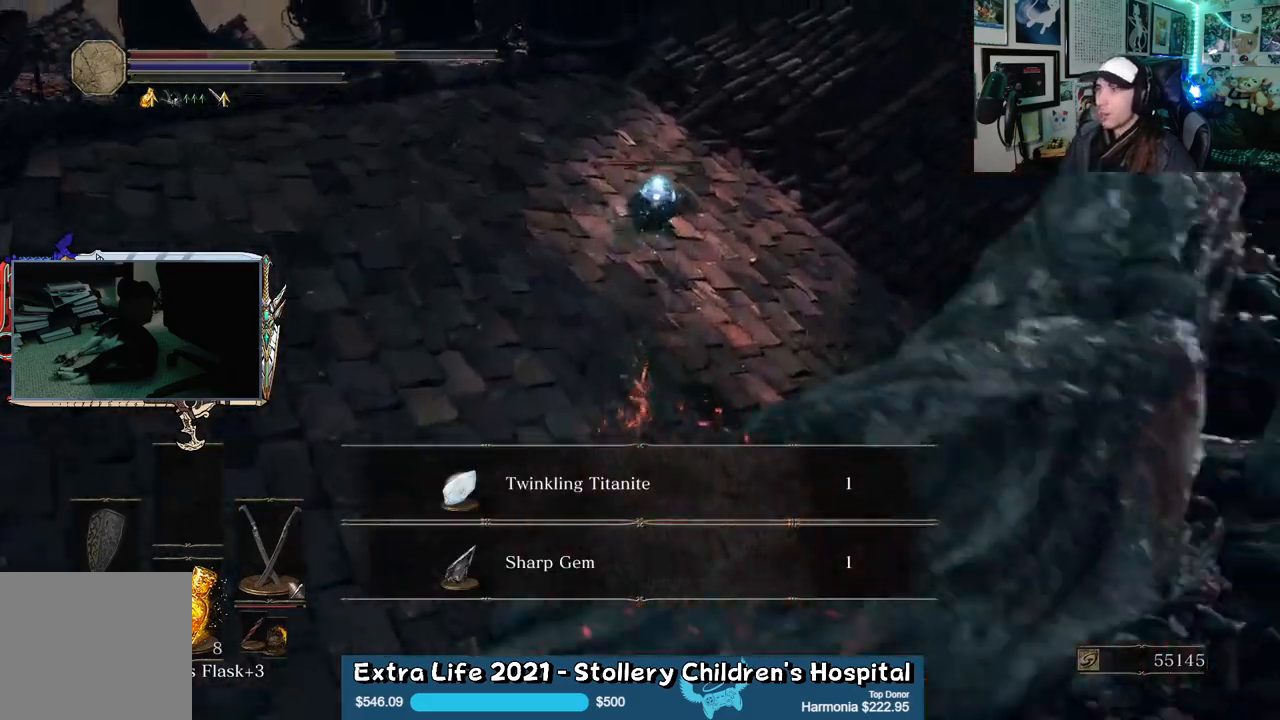
{"dt_ms": 500, "buttons": [], "left_stick": "up", "right_stick": "center", "events": [[150, "B", "down"], [267, "B", "up"], [350, "R2", "down"], [383, "L2", "down"], [483, "R2", "up"], [500, "L2", "up"]]}
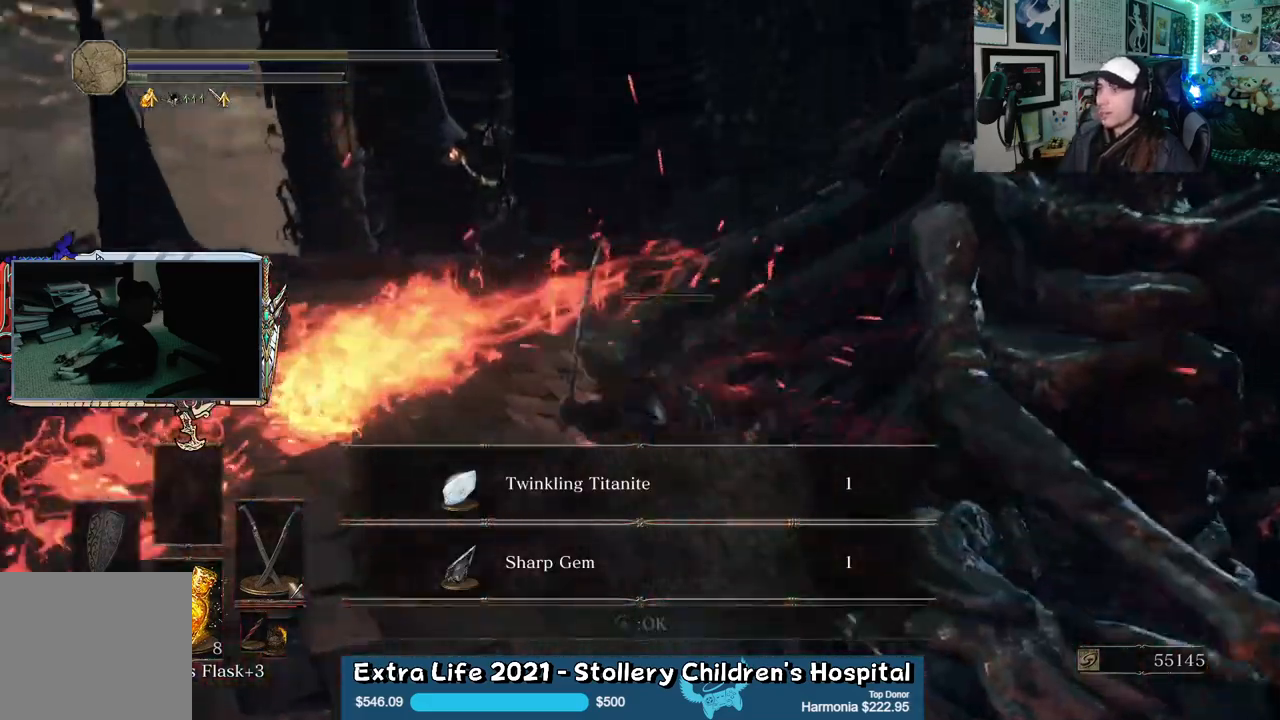
{"dt_ms": 500, "buttons": [], "left_stick": "up", "right_stick": "center", "events": [[133, "B", "down"], [233, "B", "up"]]}
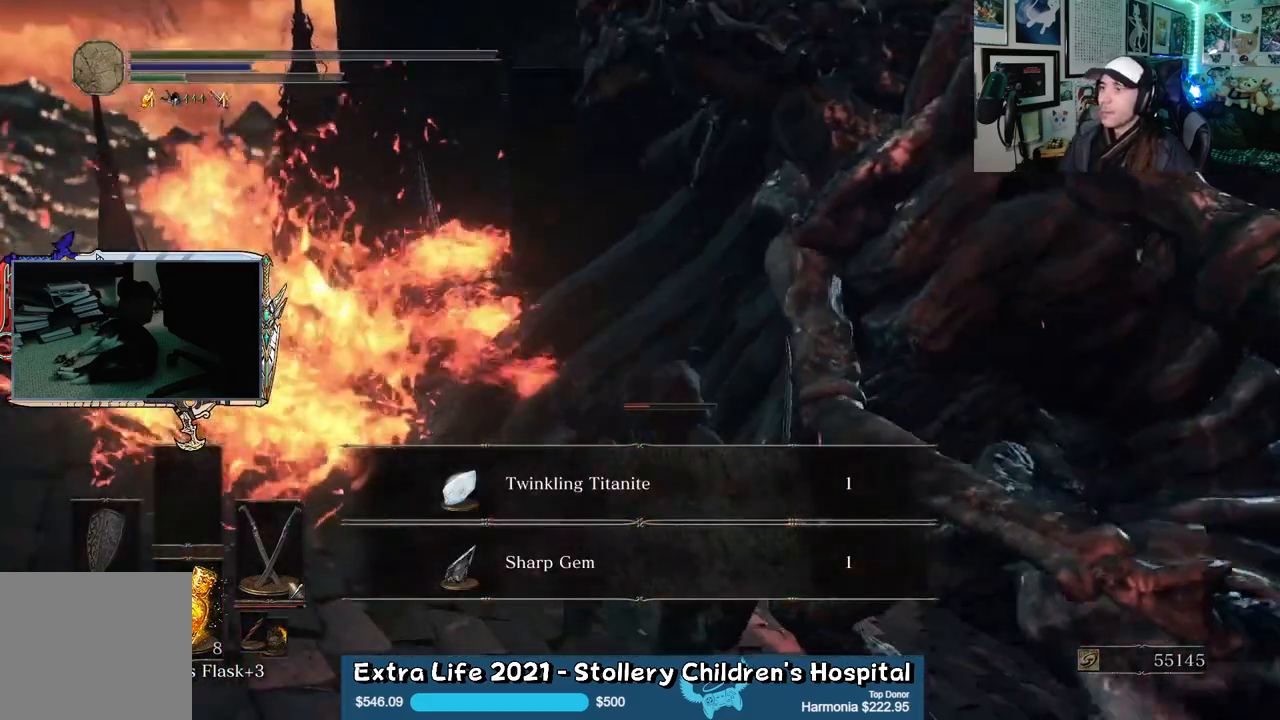
{"dt_ms": 500, "buttons": ["L2", "R2"], "left_stick": "center", "right_stick": "center"}
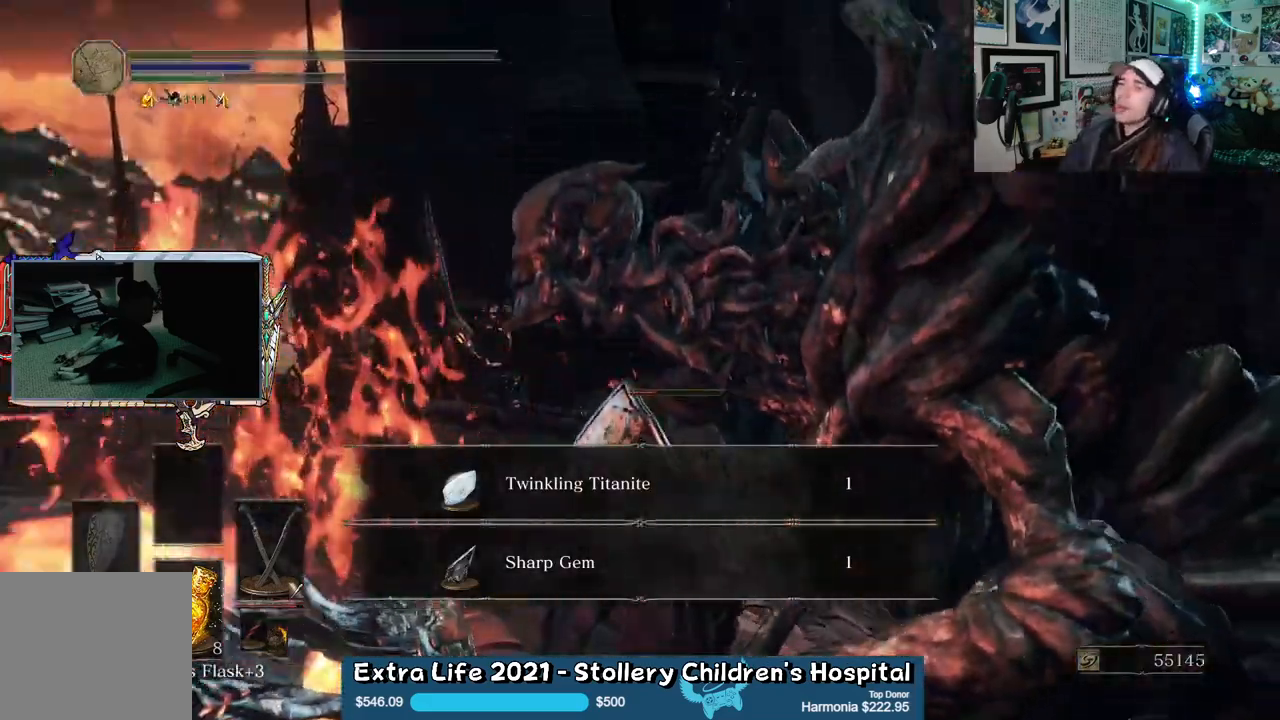
{"dt_ms": 500, "buttons": [], "left_stick": "up", "right_stick": "center"}
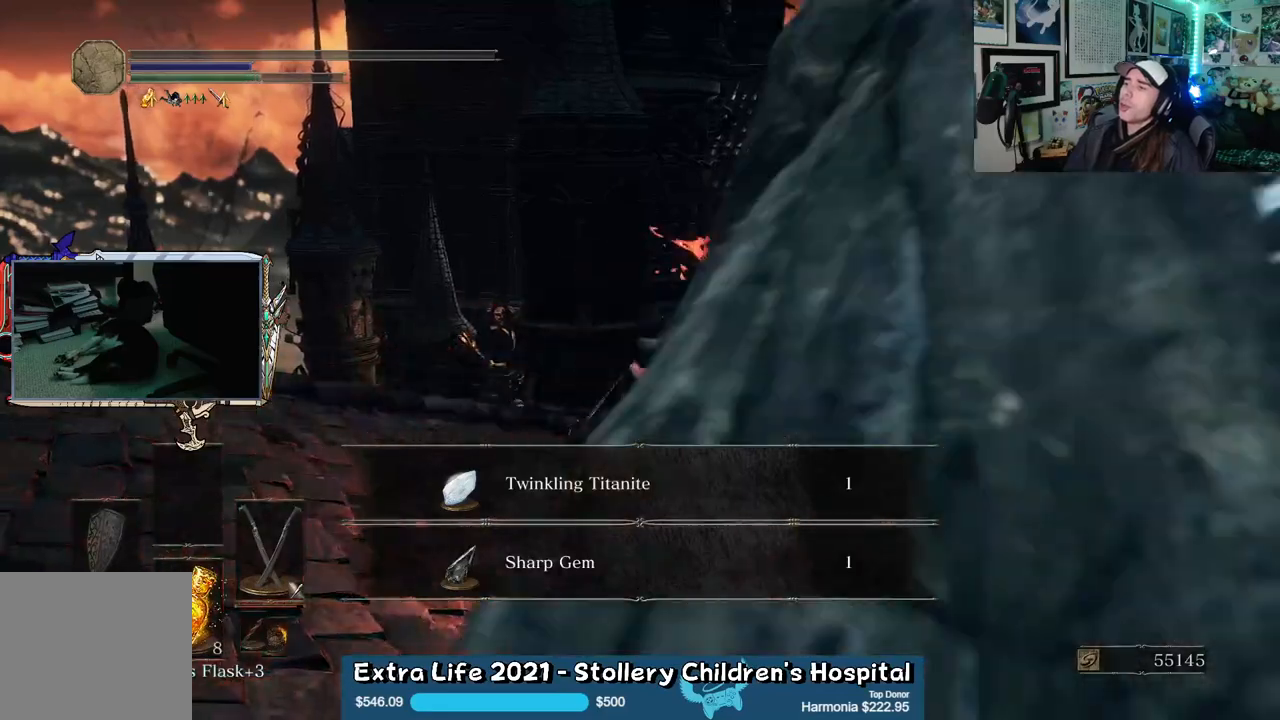
{"dt_ms": 500, "buttons": [], "left_stick": "center", "right_stick": "center", "events": [[33, "right_stick", "down-right"], [133, "left_stick", "center"], [217, "right_stick", "center"]]}
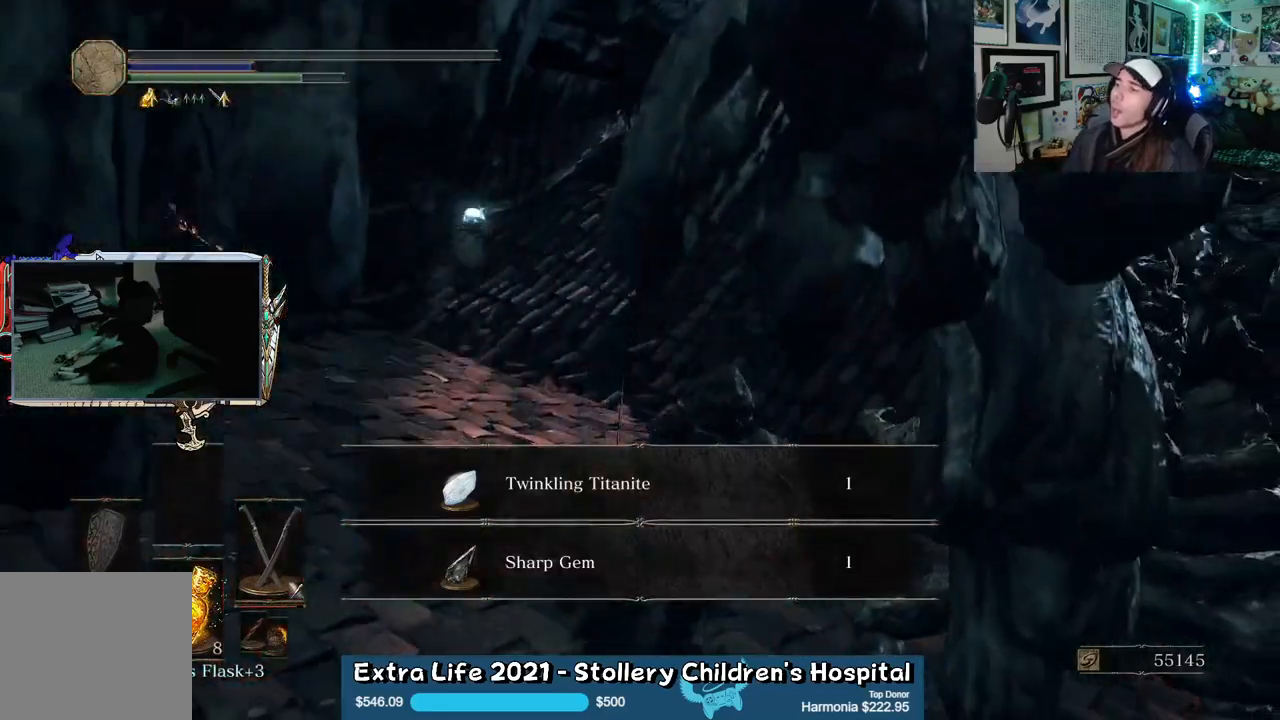
{"dt_ms": 500, "buttons": ["L2"], "left_stick": "center", "right_stick": "center", "events": [[100, "A", "down"], [233, "A", "up"], [400, "L2", "down"]]}
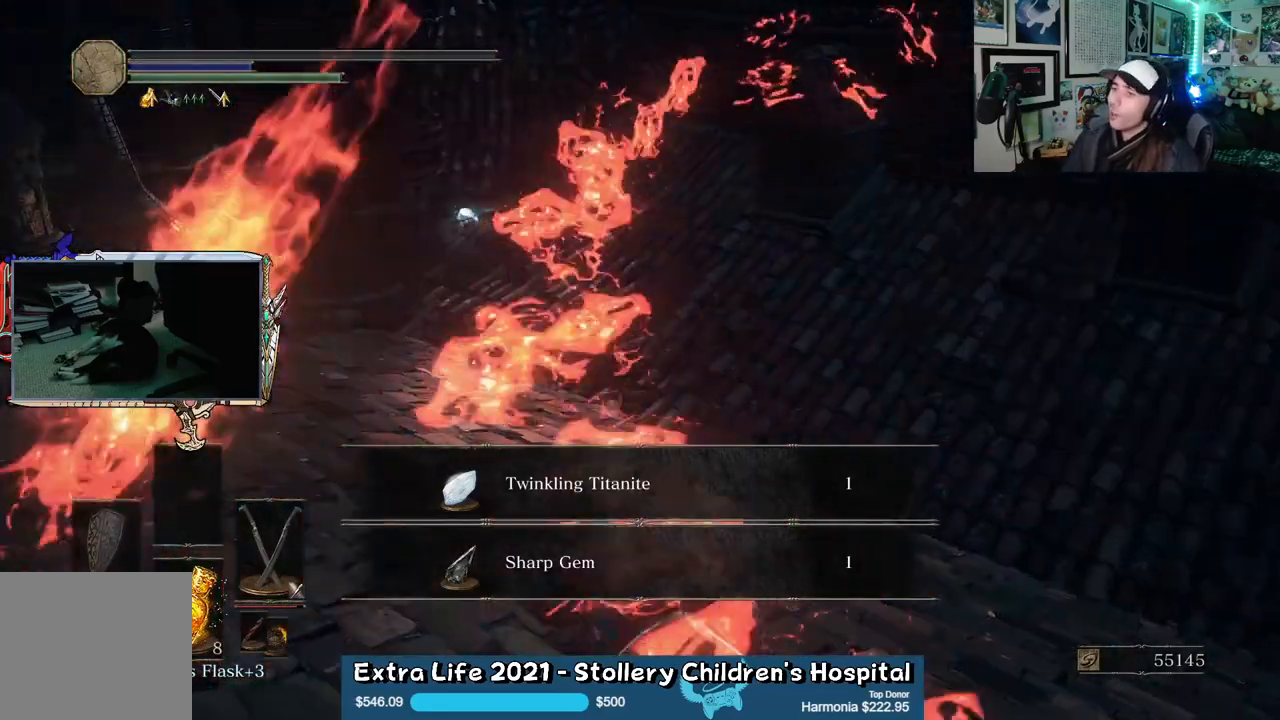
{"dt_ms": 500, "buttons": [], "left_stick": "center", "right_stick": "center"}
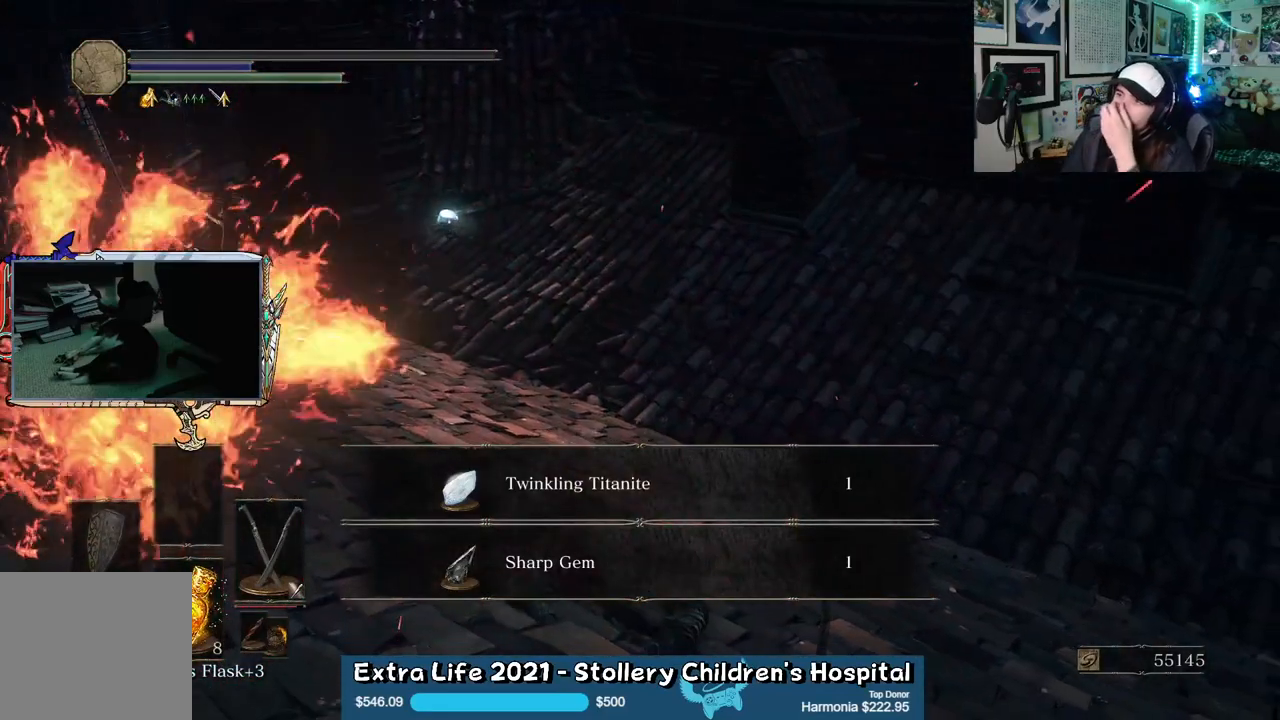
{"dt_ms": 500, "buttons": [], "left_stick": "center", "right_stick": "center", "events": [[200, "R2", "down"], [267, "R2", "up"], [417, "L2", "down"], [500, "L2", "up"]]}
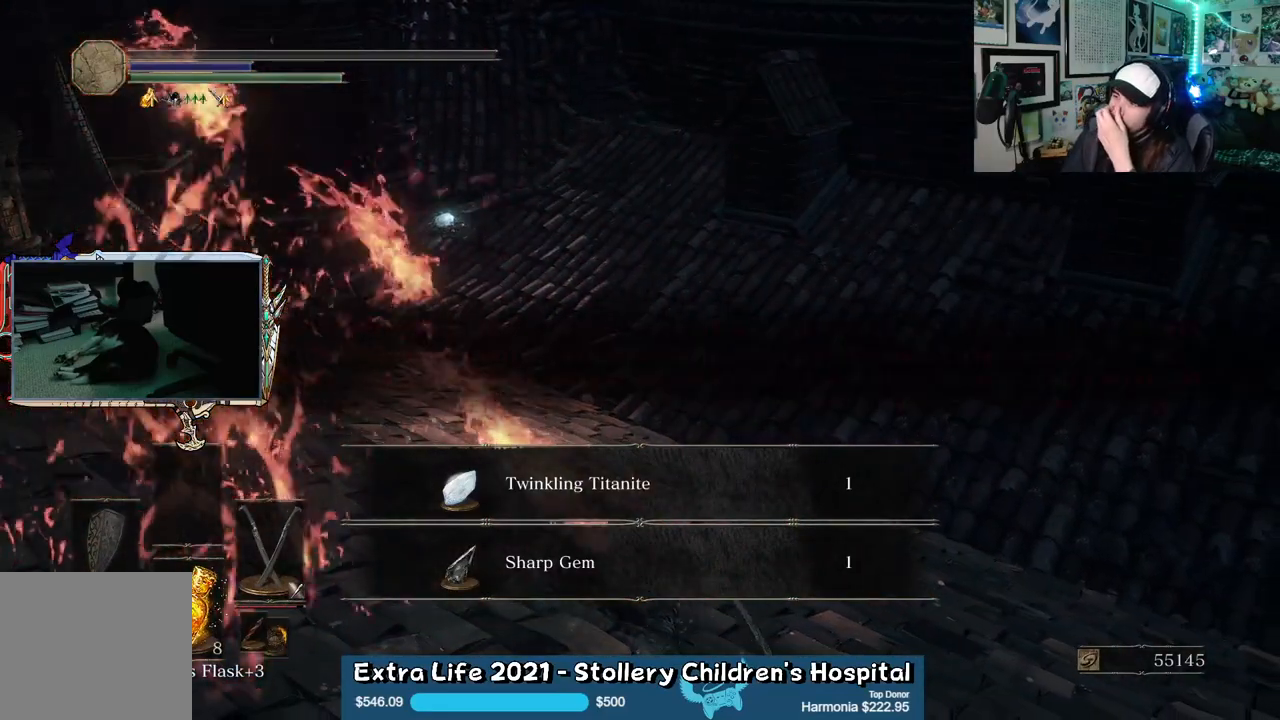
{"dt_ms": 500, "buttons": ["A"], "left_stick": "center", "right_stick": "center", "events": [[433, "A", "down"]]}
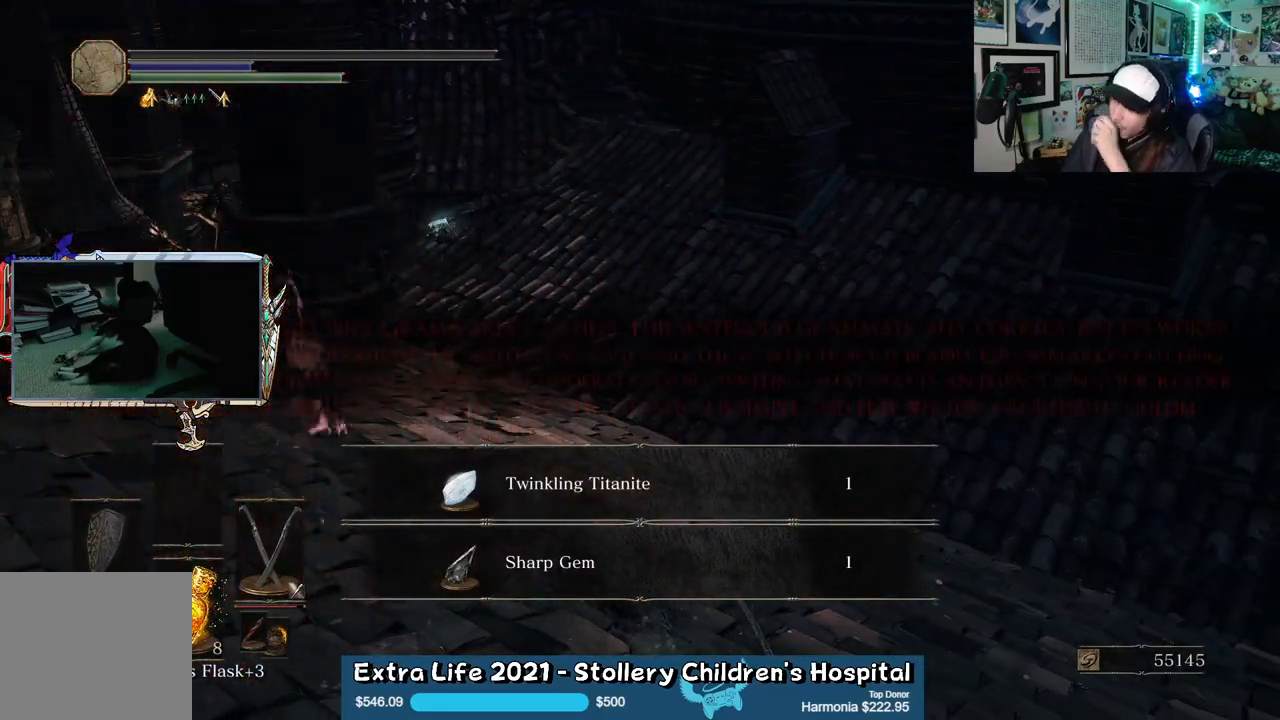
{"dt_ms": 500, "buttons": [], "left_stick": "center", "right_stick": "center", "events": [[33, "A", "up"]]}
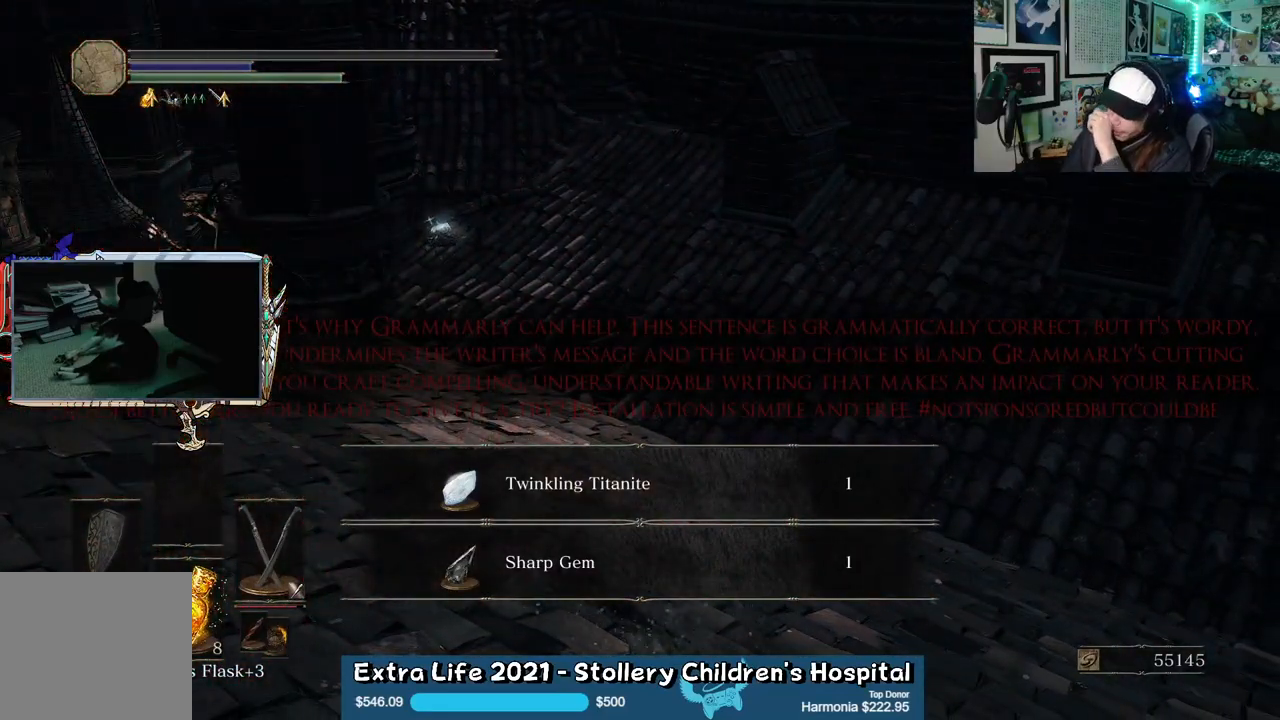
{"dt_ms": 500, "buttons": [], "left_stick": "center", "right_stick": "center", "events": []}
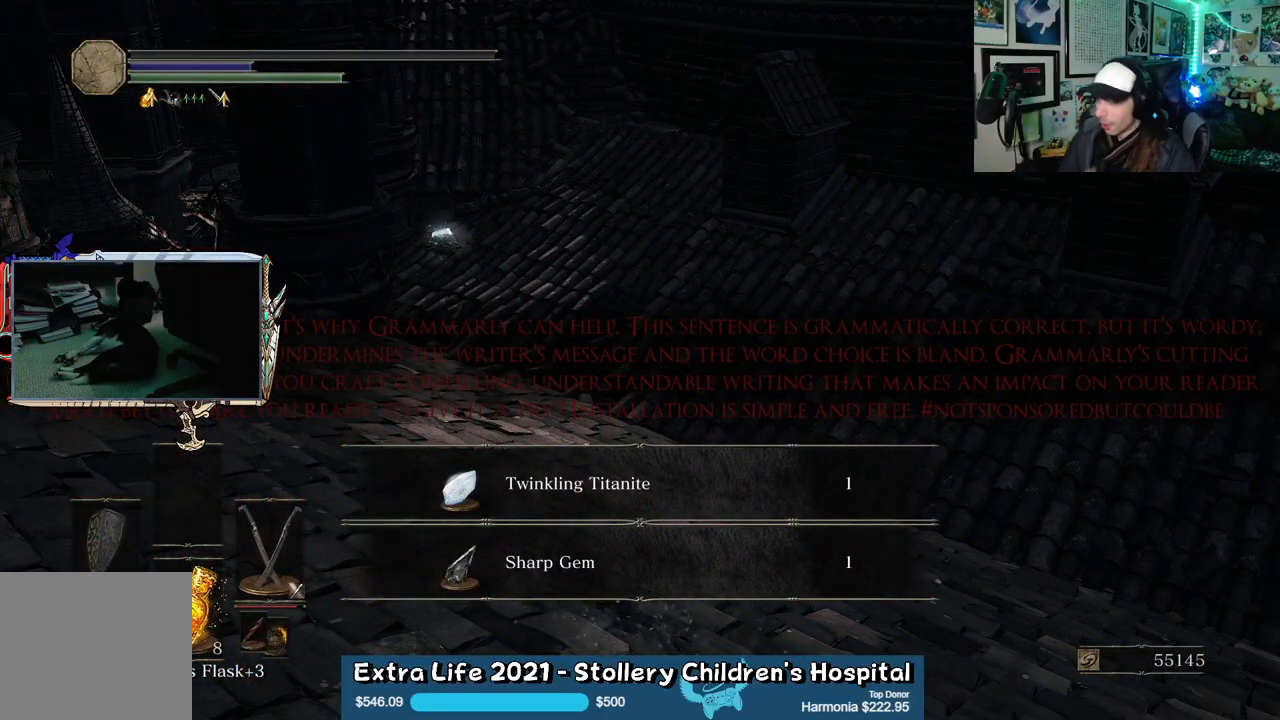
{"dt_ms": 500, "buttons": [], "left_stick": "center", "right_stick": "center", "events": []}
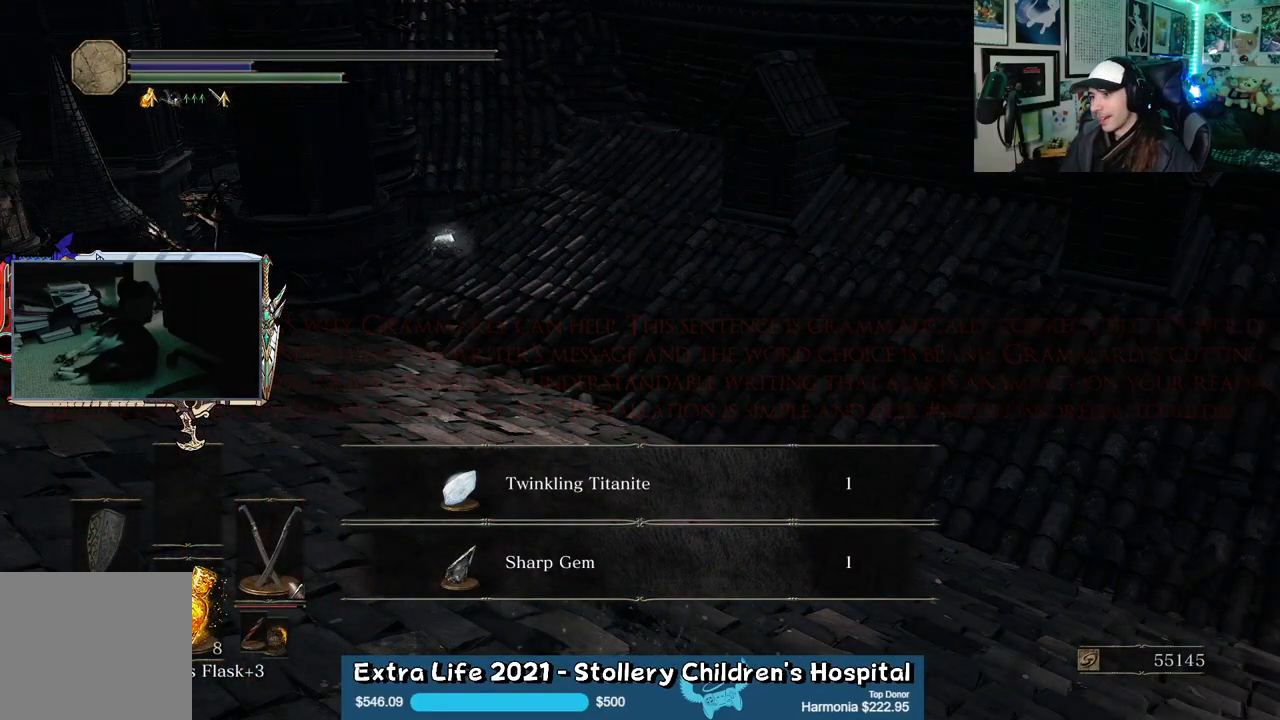
{"dt_ms": 500, "buttons": [], "left_stick": "center", "right_stick": "center", "events": []}
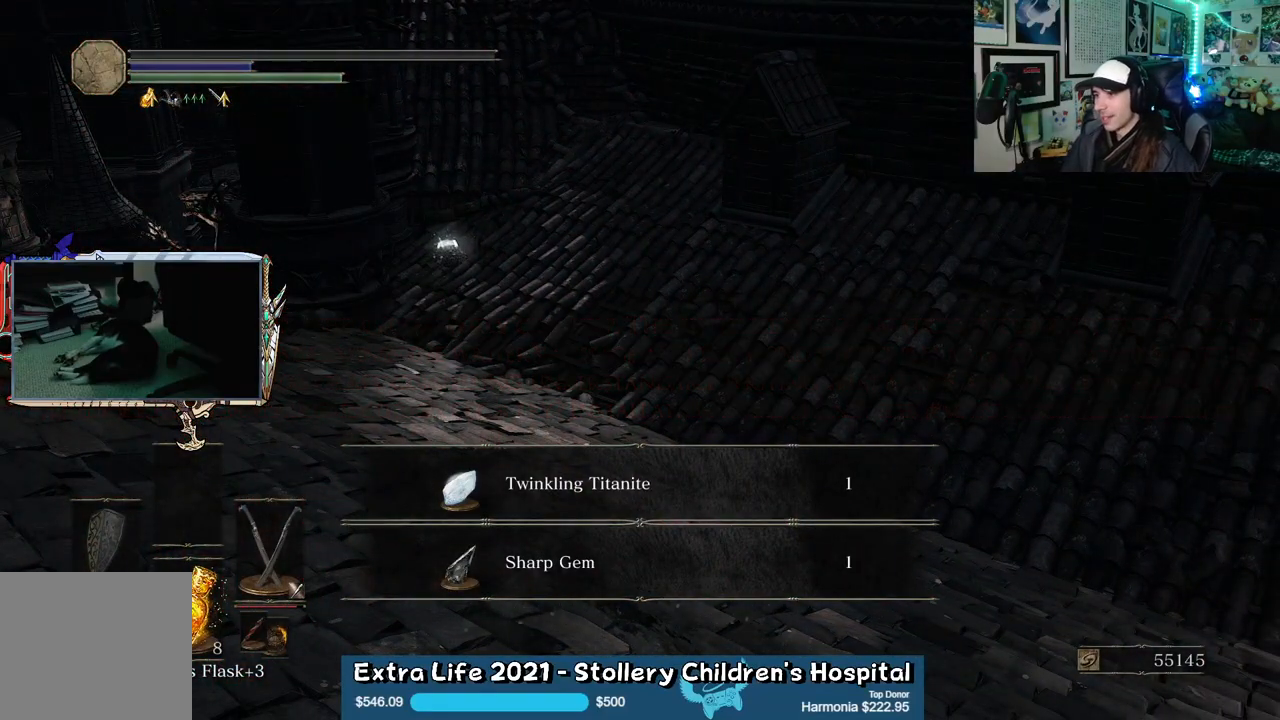
{"dt_ms": 1000, "buttons": [], "left_stick": "center", "right_stick": "center"}